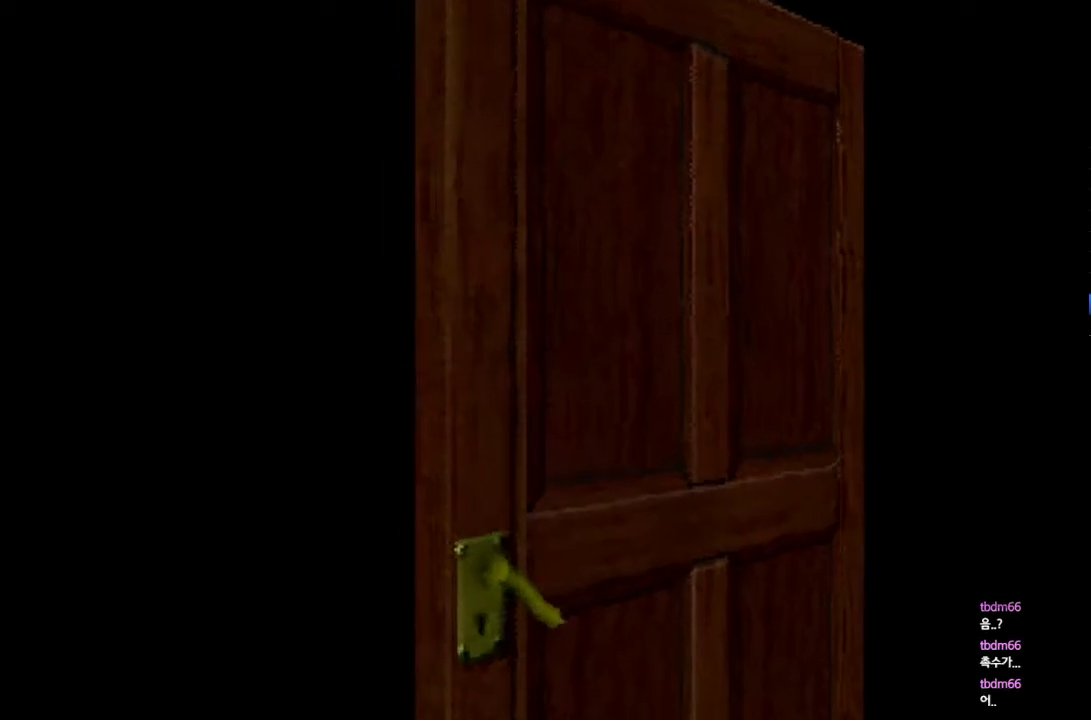
Gameplay with a controller (PlayStation layout); each line is a JSON object with the inputs held at the frame after it. "events" lists button and stick changes between this image and that frame as [ms after this image, input, new state], when the widget could be followed in between. Not read: L2 L3 R2 R3 left_stick right_stick.
{"buttons": ["CROSS", "DPAD_UP"], "events": [[233, "DPAD_UP", "down"], [283, "CROSS", "down"]]}
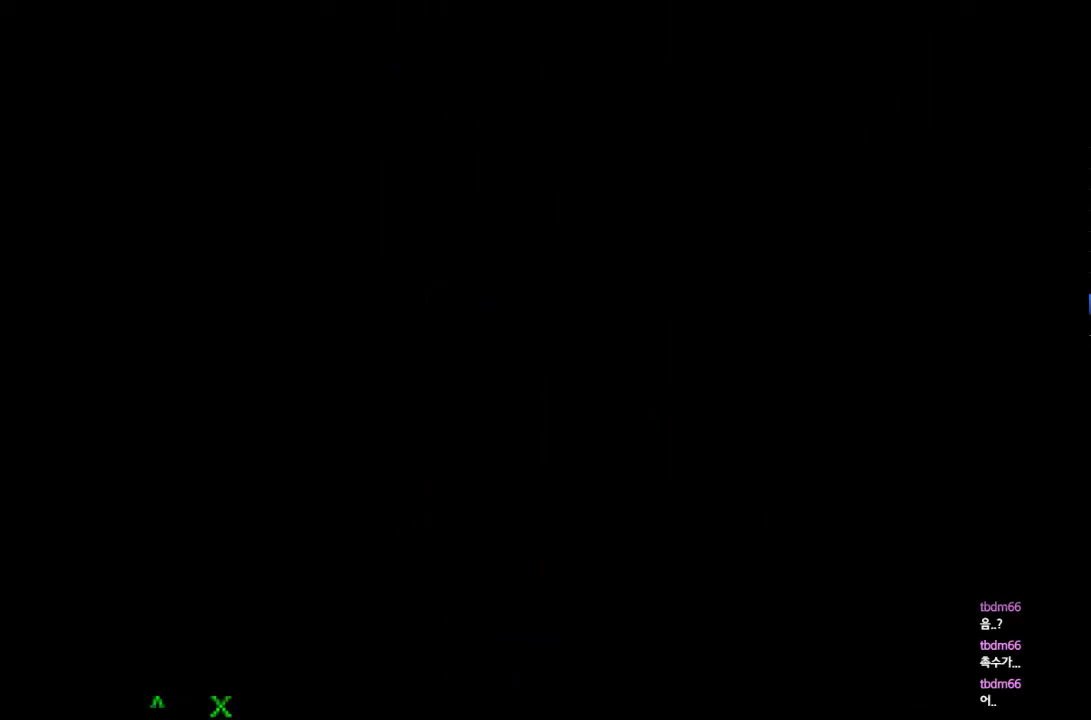
{"buttons": ["CROSS", "DPAD_UP"], "events": []}
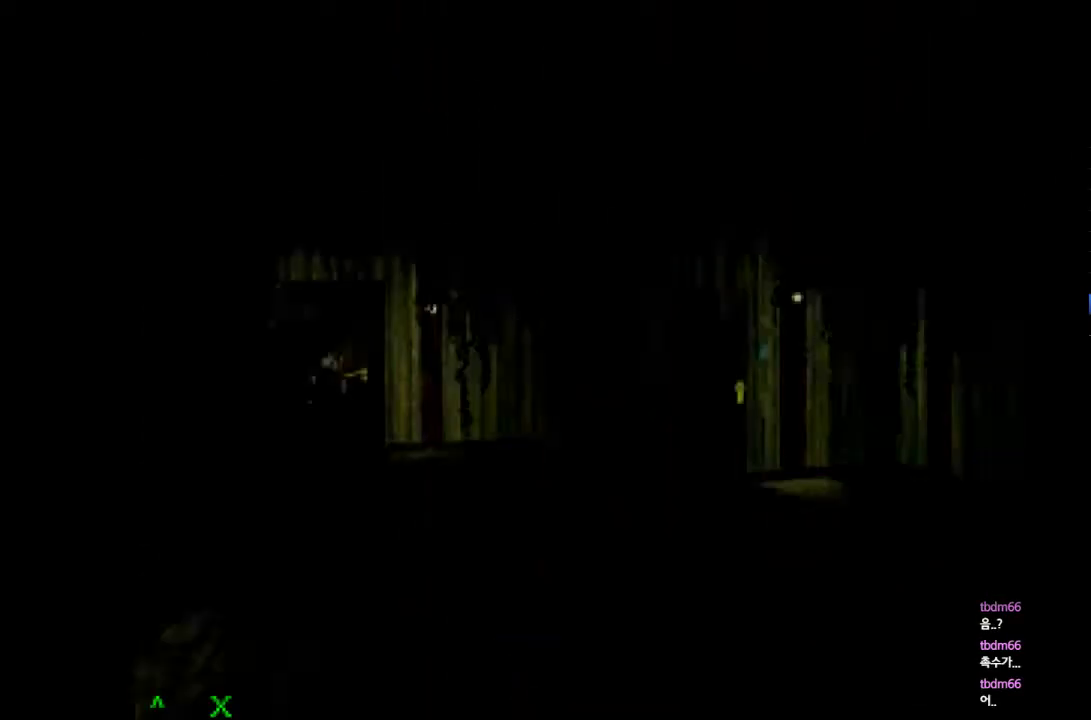
{"buttons": ["CROSS", "DPAD_UP"], "events": [[283, "DPAD_LEFT", "down"], [500, "DPAD_LEFT", "up"]]}
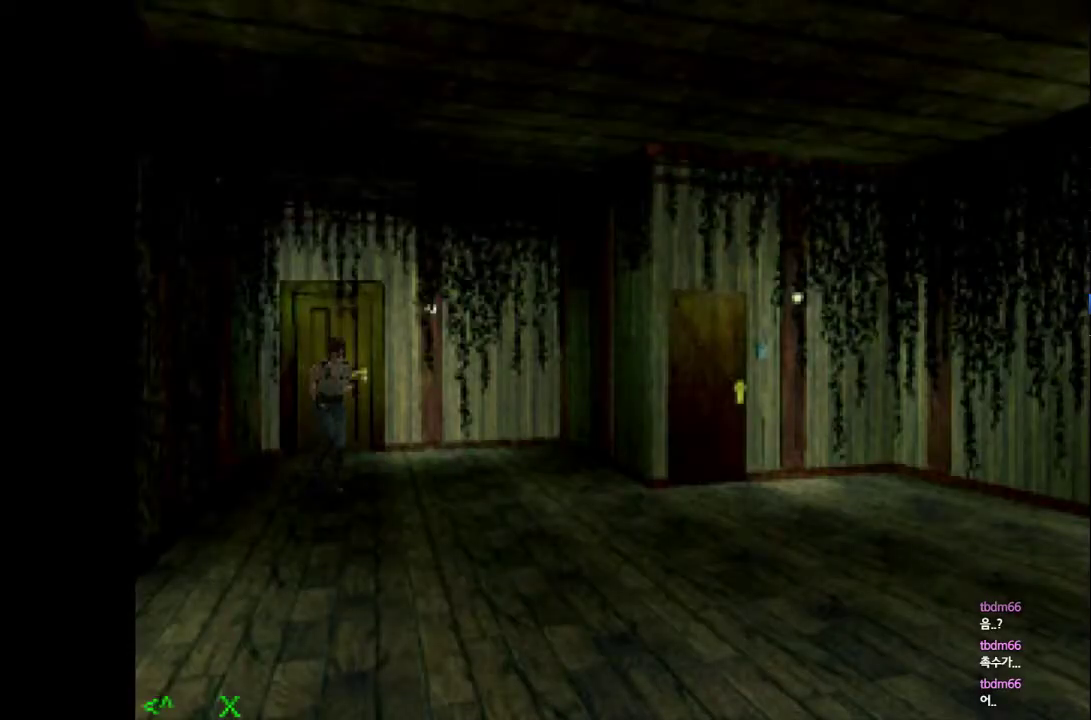
{"buttons": ["CROSS", "DPAD_UP"], "events": []}
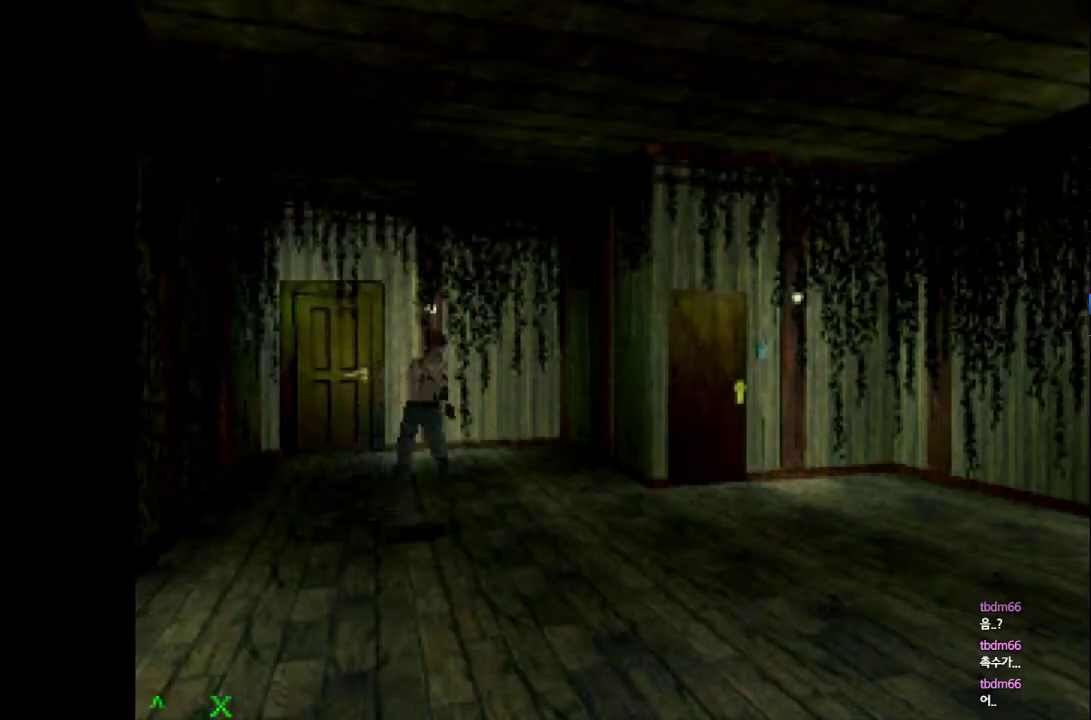
{"buttons": ["CROSS", "DPAD_UP"], "events": []}
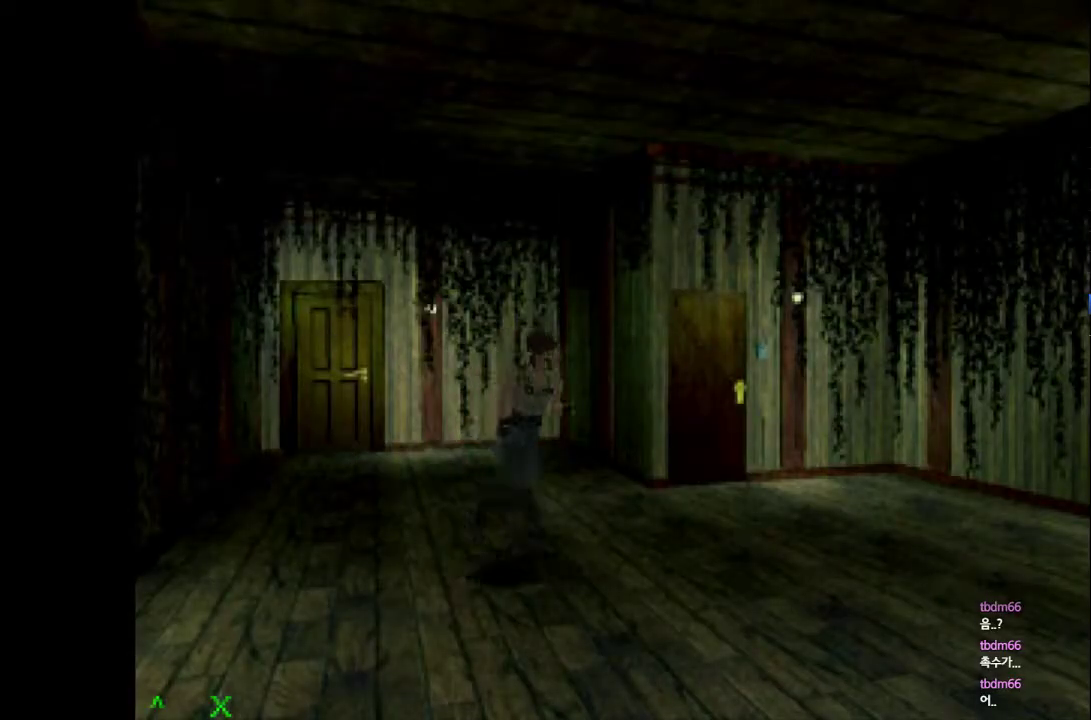
{"buttons": ["CROSS", "DPAD_UP", "DPAD_LEFT"], "events": [[383, "DPAD_LEFT", "down"]]}
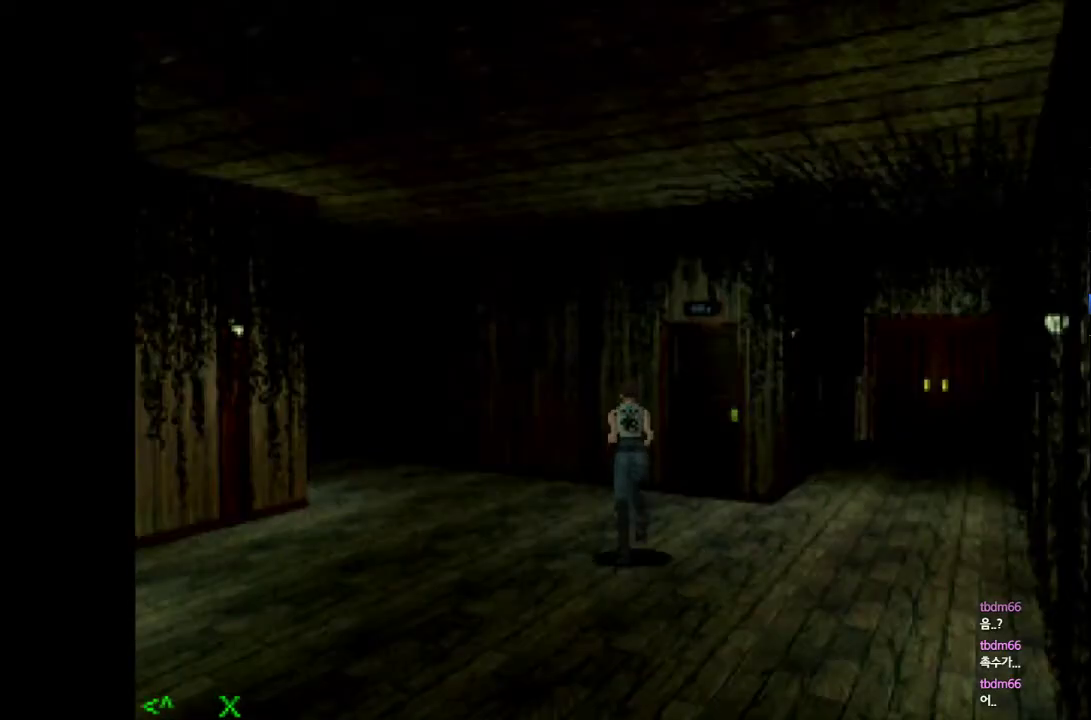
{"buttons": ["CROSS", "DPAD_UP"], "events": [[367, "DPAD_LEFT", "up"]]}
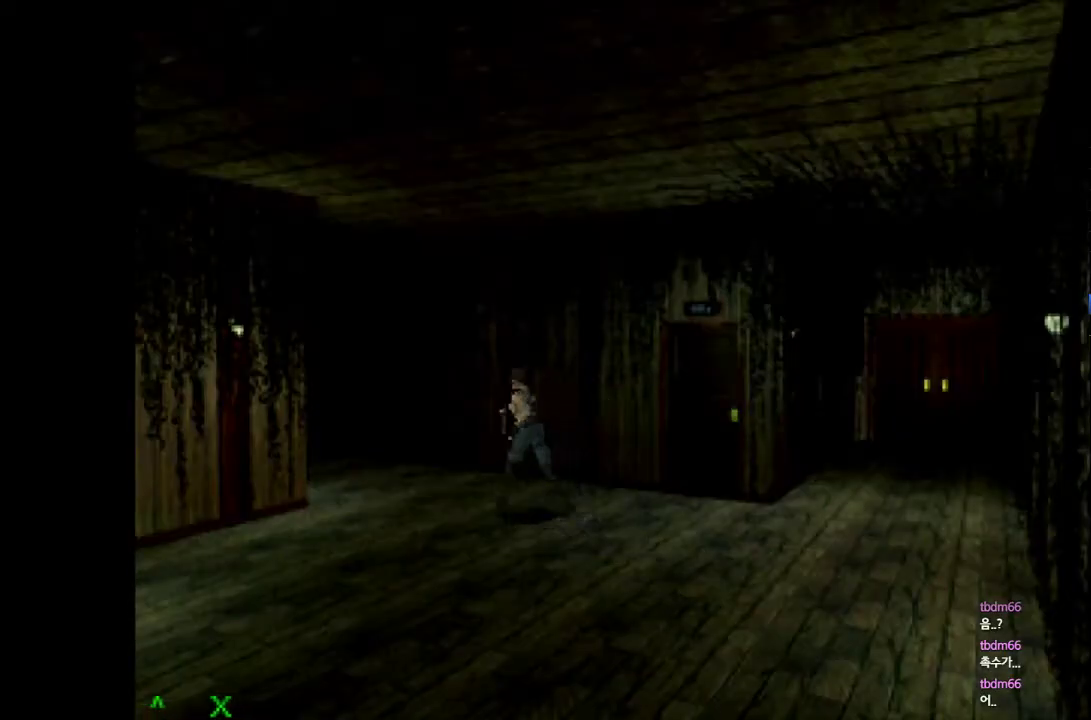
{"buttons": ["CROSS", "DPAD_UP"], "events": []}
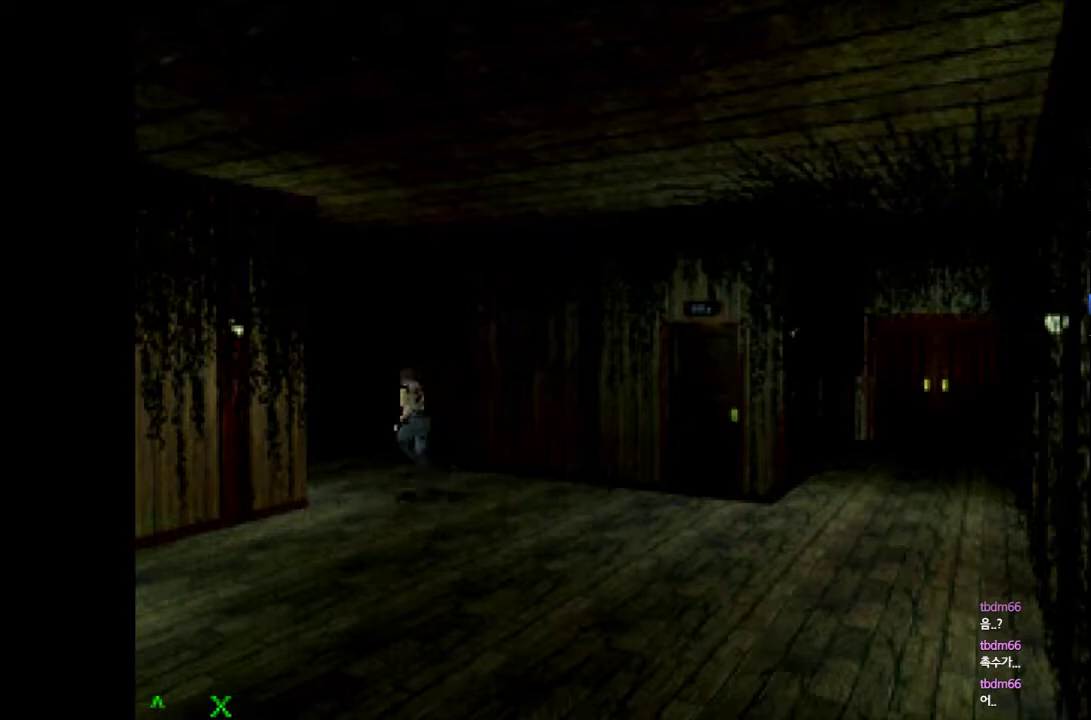
{"buttons": ["CROSS", "DPAD_UP"], "events": []}
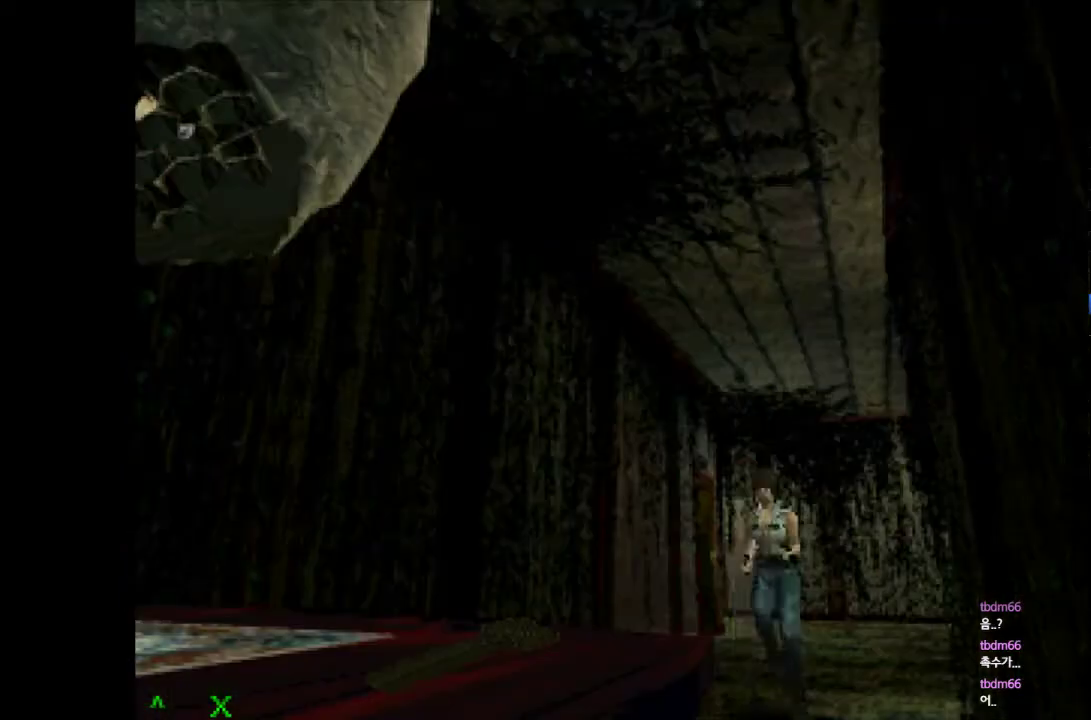
{"buttons": ["CROSS", "DPAD_UP"], "events": []}
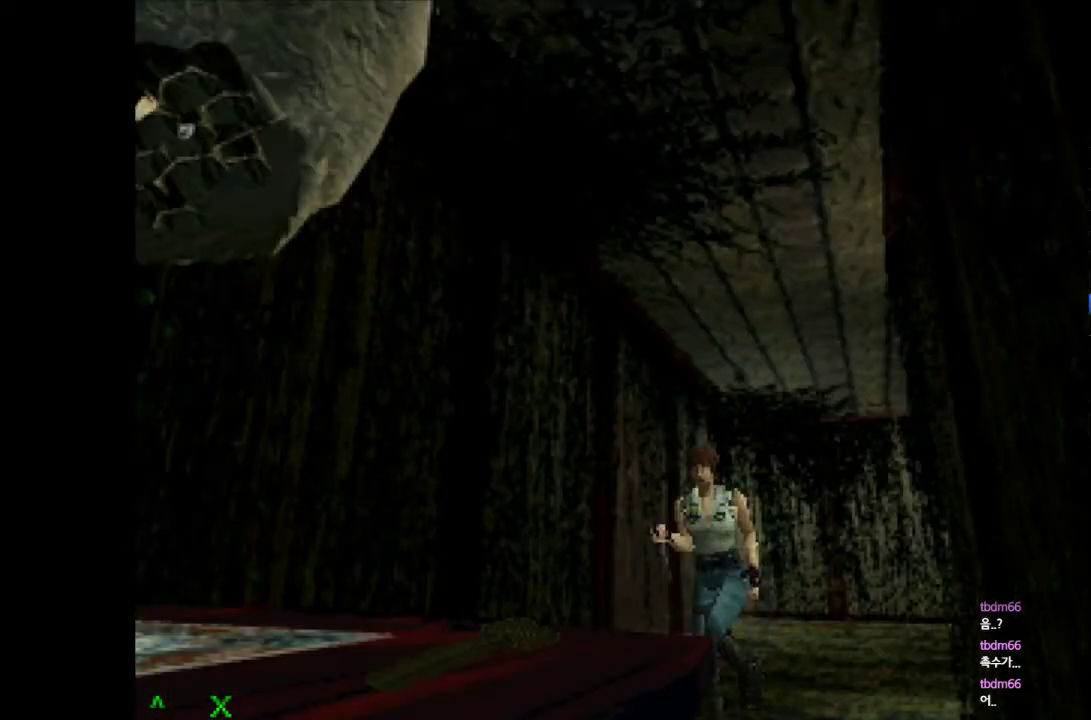
{"buttons": ["CROSS", "DPAD_UP"], "events": []}
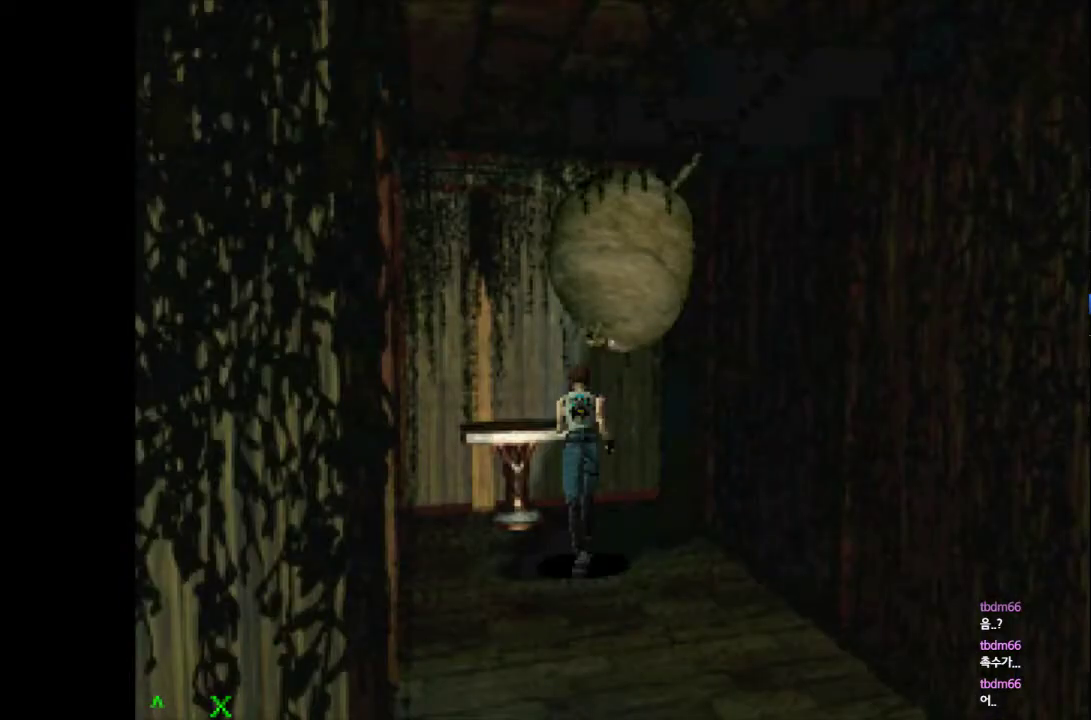
{"buttons": ["DPAD_UP"], "events": [[200, "SQUARE", "down"], [300, "CROSS", "up"], [317, "SQUARE", "up"], [417, "SQUARE", "down"], [500, "SQUARE", "up"]]}
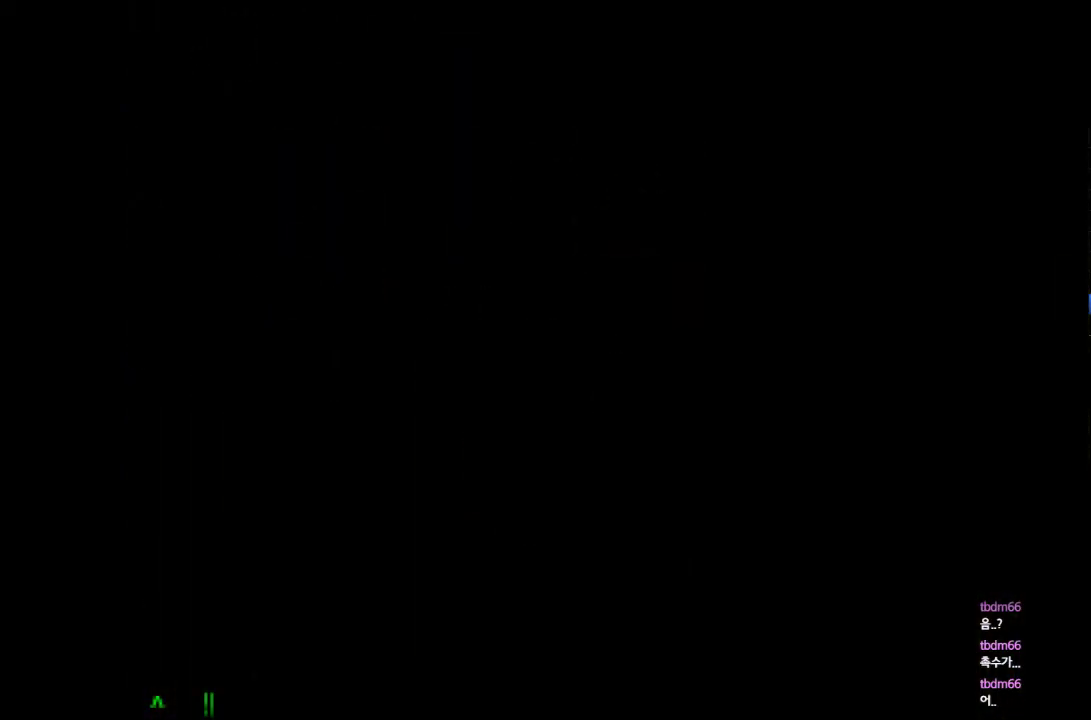
{"buttons": ["SQUARE"], "events": [[83, "DPAD_UP", "up"], [100, "SQUARE", "down"], [183, "SQUARE", "up"], [267, "SQUARE", "down"]]}
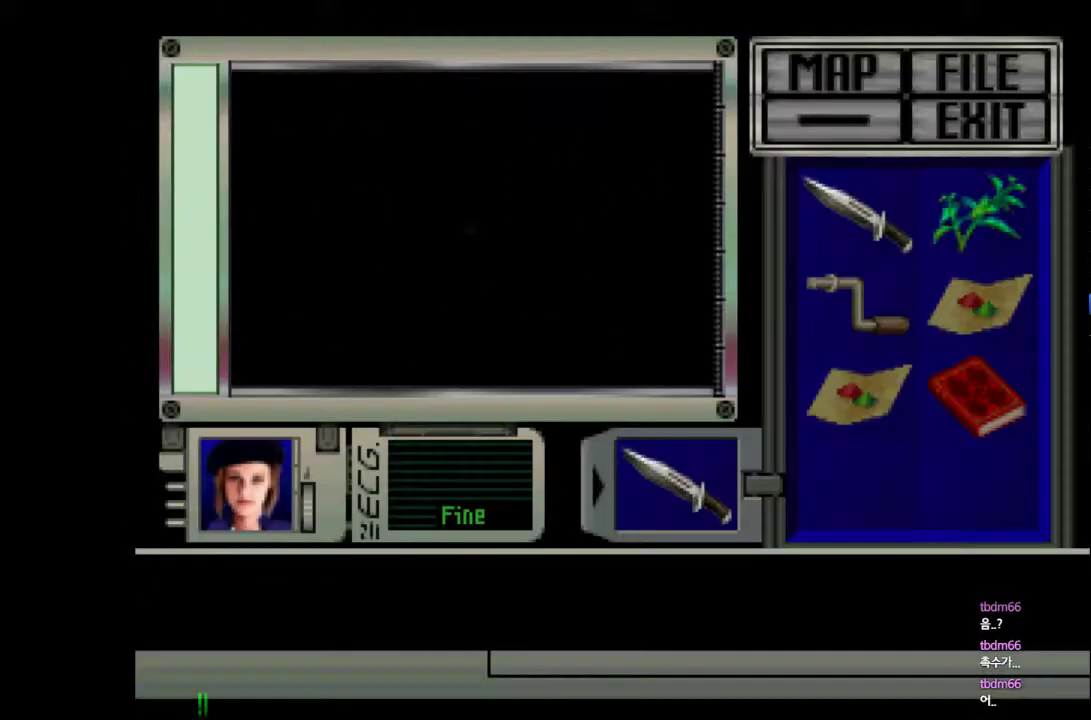
{"buttons": ["SQUARE"], "events": []}
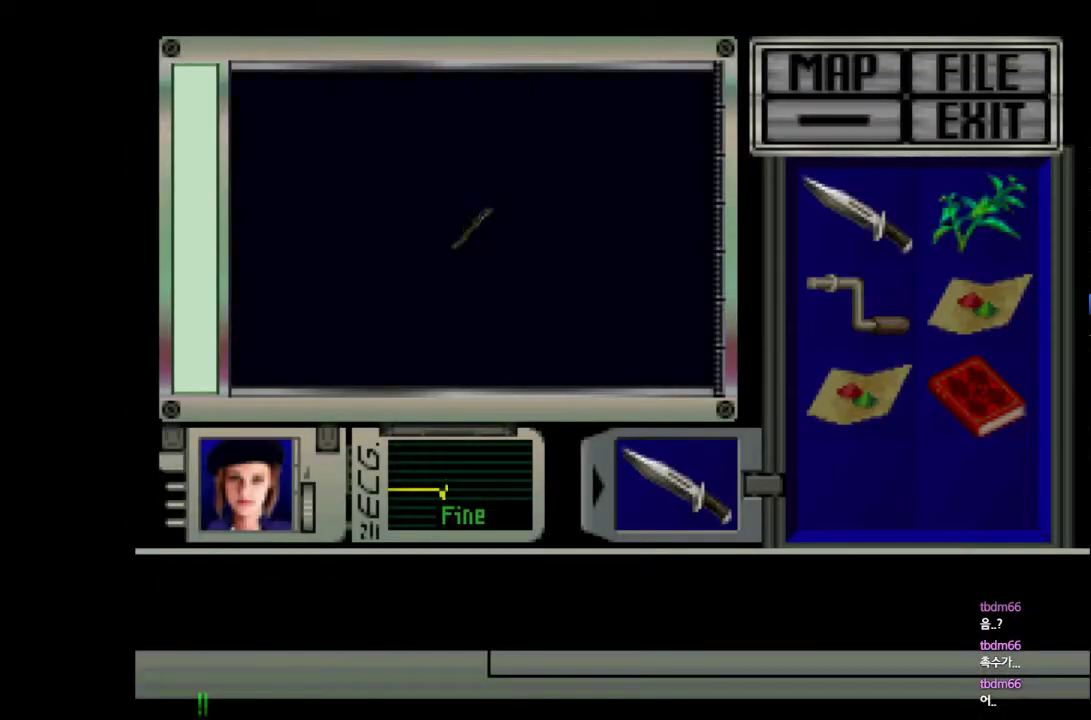
{"buttons": ["SQUARE"], "events": []}
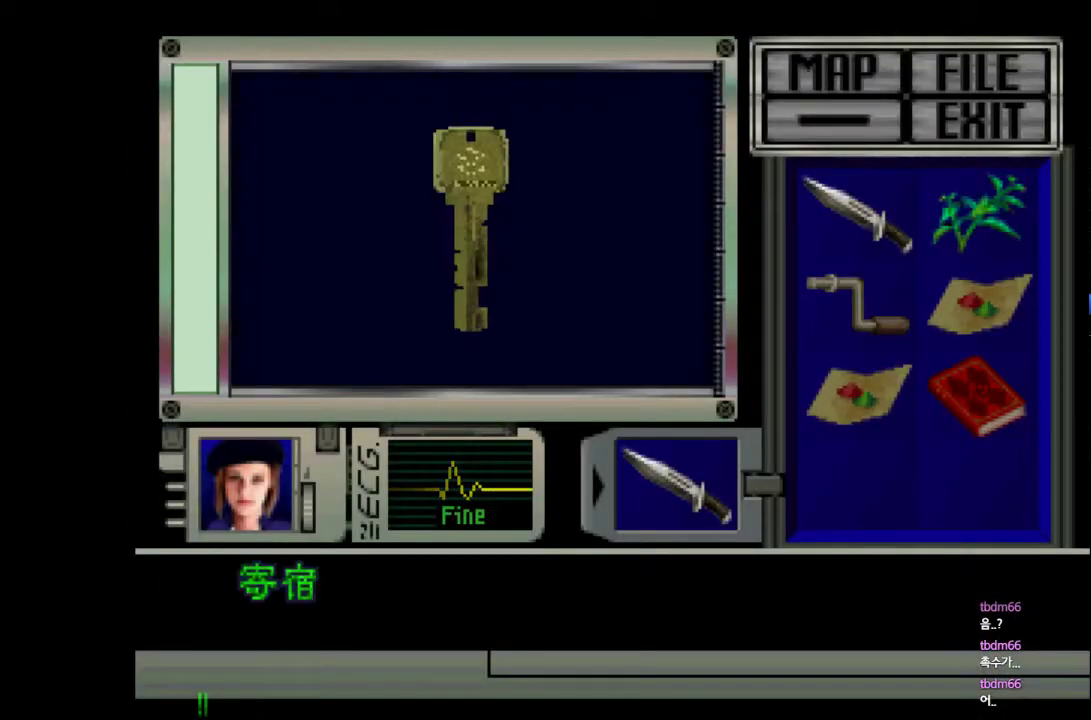
{"buttons": [], "events": [[500, "SQUARE", "up"]]}
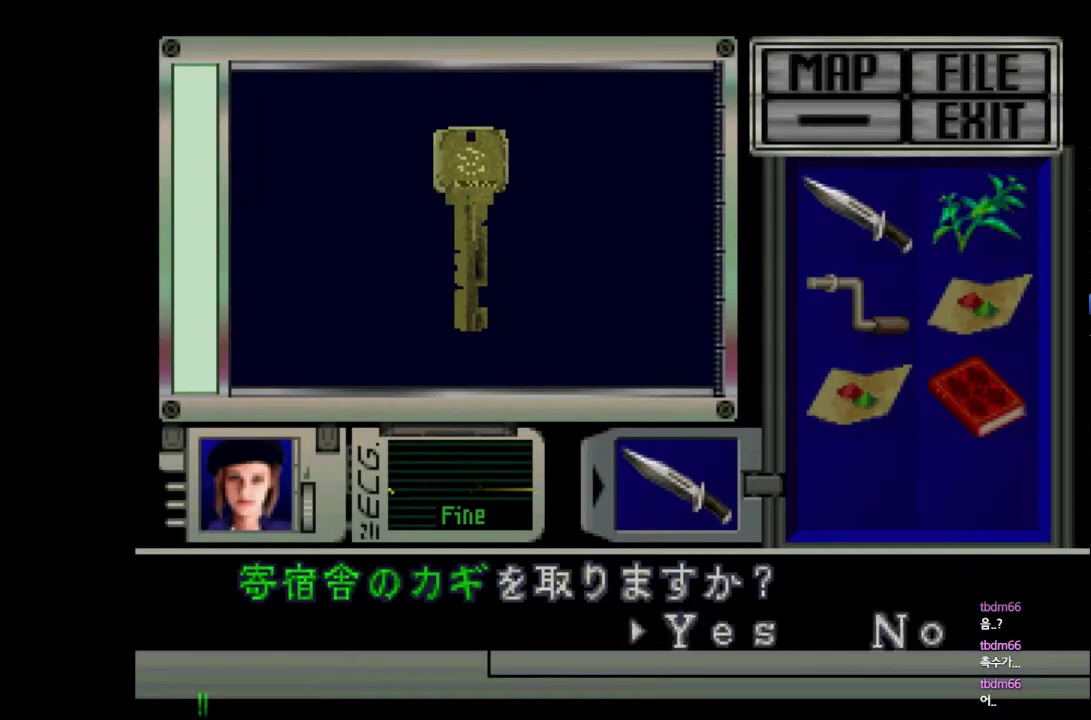
{"buttons": [], "events": [[67, "SQUARE", "down"], [150, "SQUARE", "up"], [200, "SQUARE", "down"], [267, "SQUARE", "up"], [333, "SQUARE", "down"], [450, "SQUARE", "up"]]}
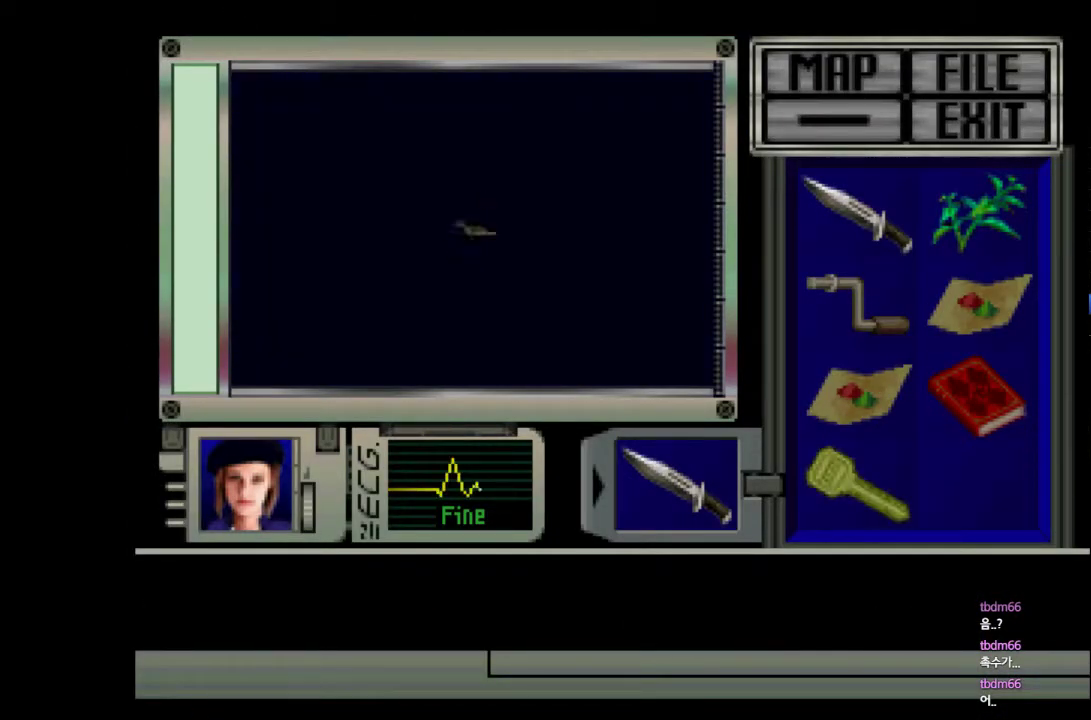
{"buttons": ["DPAD_LEFT"], "events": [[333, "DPAD_LEFT", "down"]]}
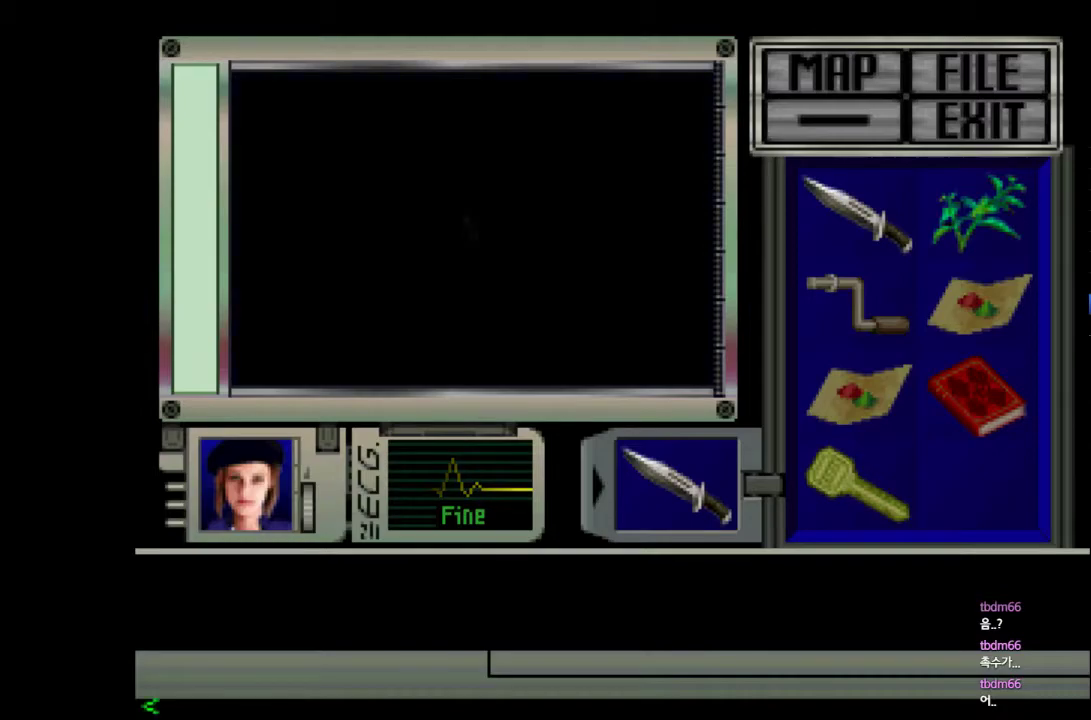
{"buttons": ["DPAD_LEFT"], "events": []}
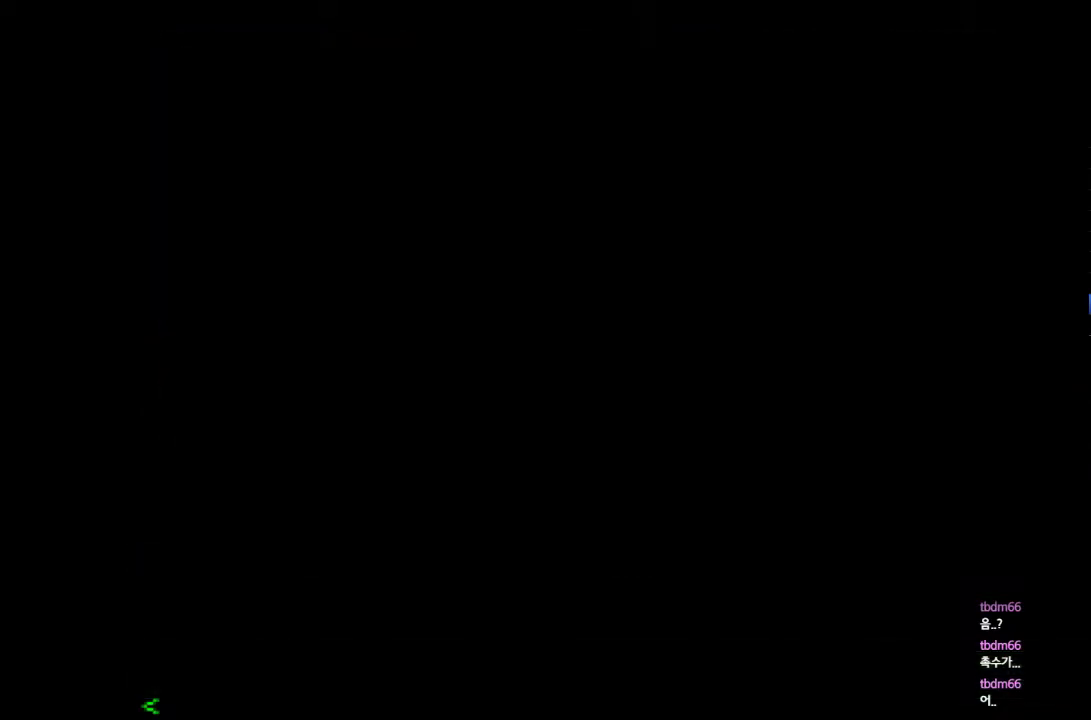
{"buttons": ["DPAD_LEFT"], "events": []}
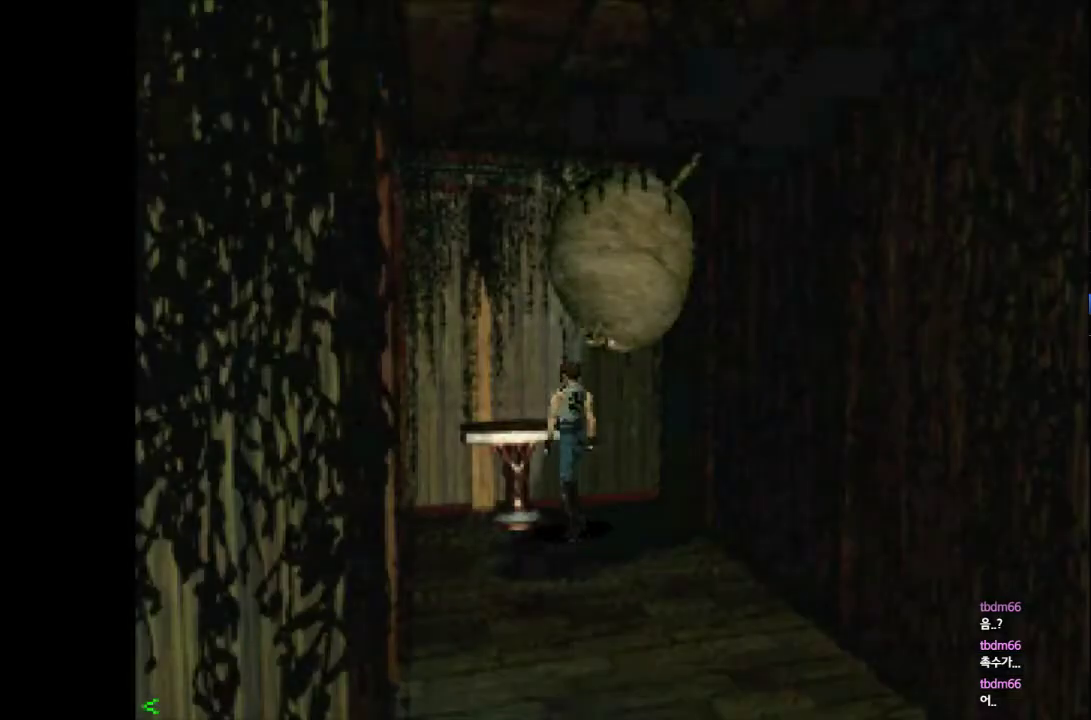
{"buttons": ["DPAD_LEFT"], "events": []}
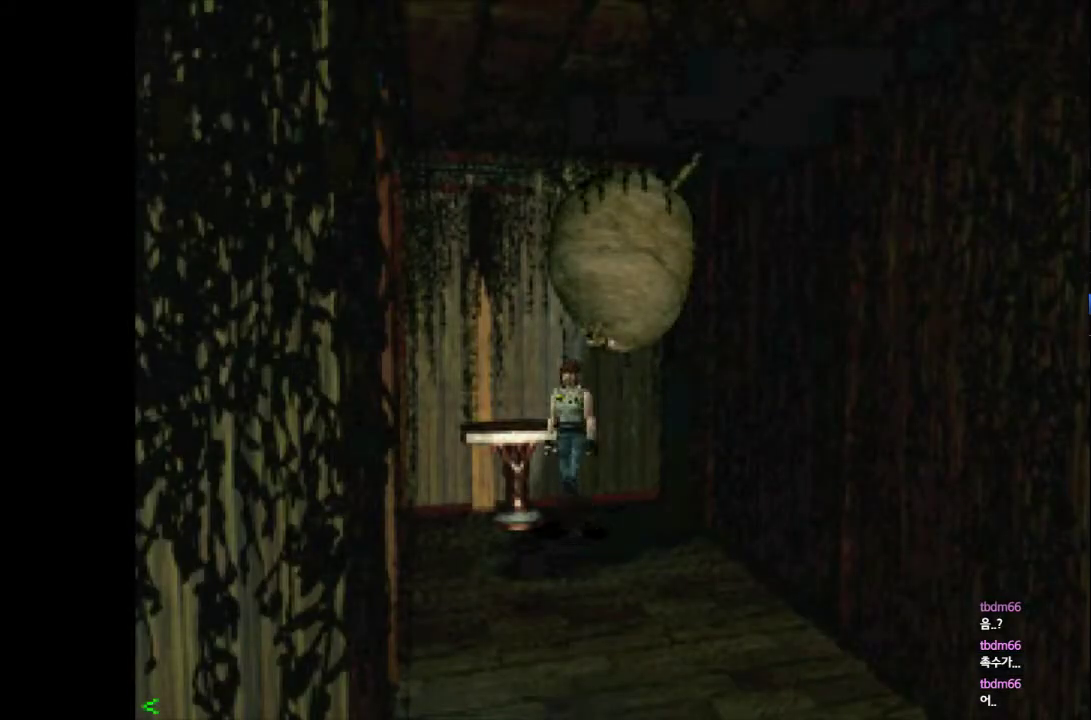
{"buttons": ["CROSS", "DPAD_UP"], "events": [[50, "DPAD_LEFT", "up"], [183, "CROSS", "down"], [183, "DPAD_UP", "down"]]}
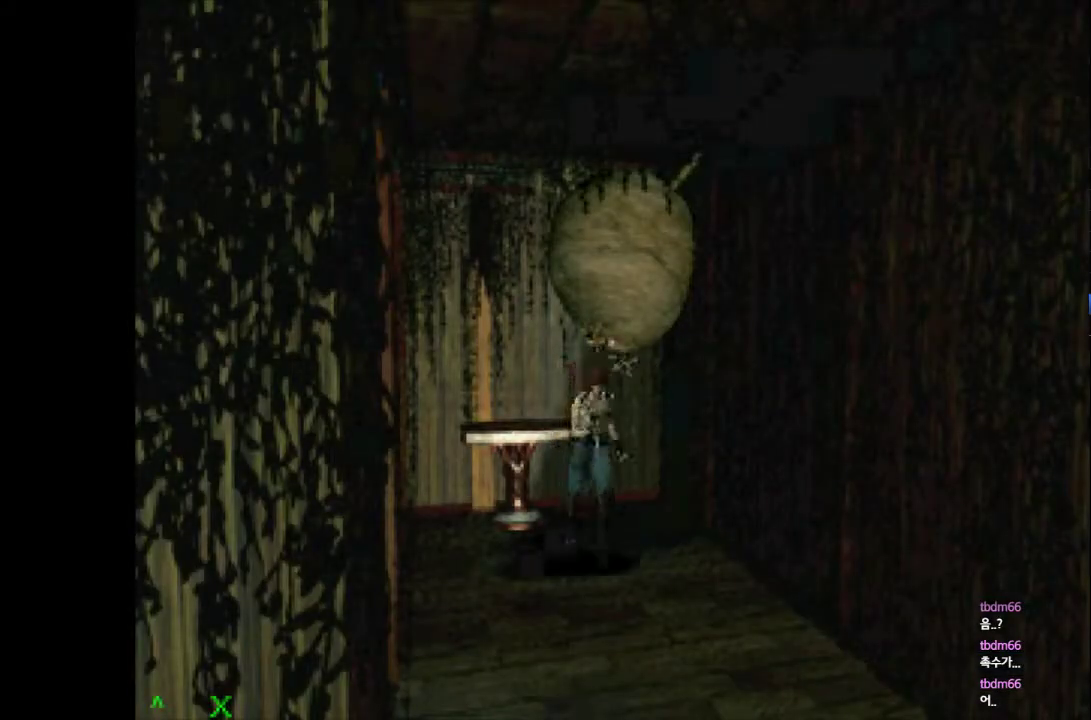
{"buttons": ["CROSS", "DPAD_UP"], "events": []}
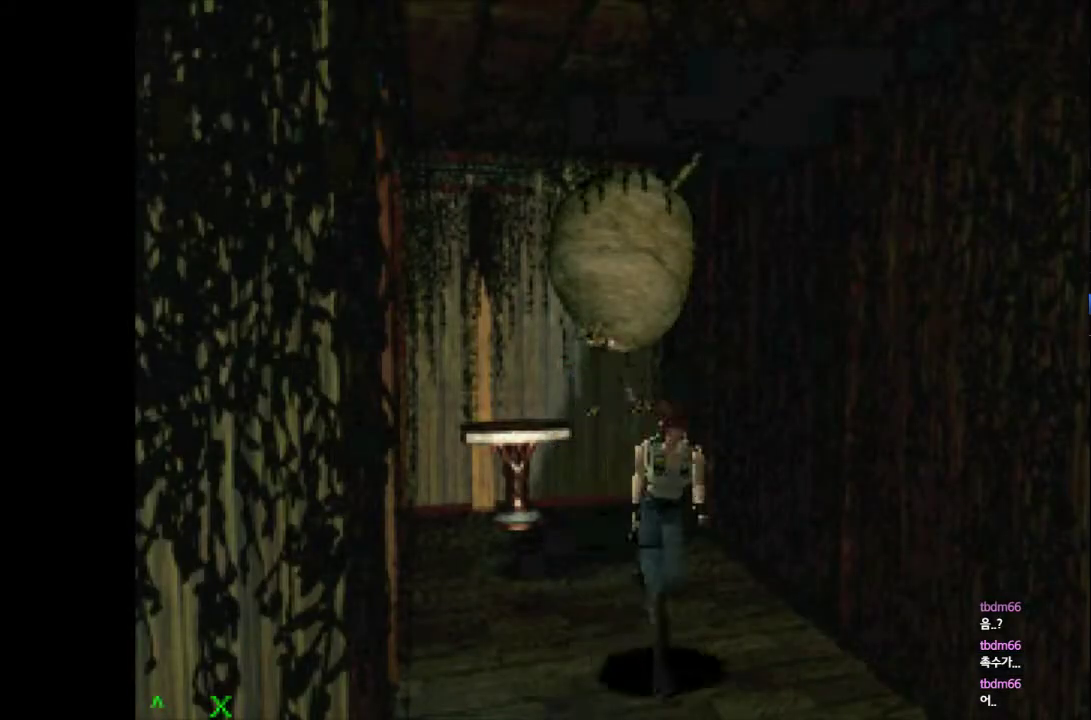
{"buttons": ["CROSS", "DPAD_UP"], "events": [[400, "DPAD_RIGHT", "down"], [500, "DPAD_RIGHT", "up"]]}
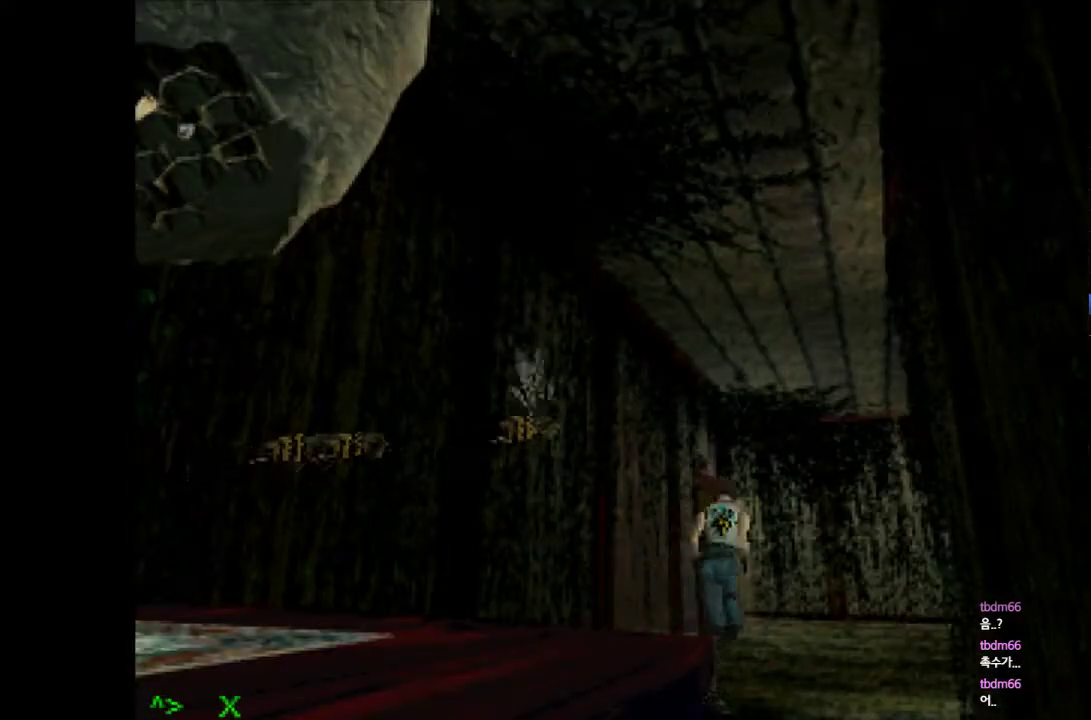
{"buttons": ["CROSS", "DPAD_UP", "DPAD_RIGHT"], "events": [[67, "DPAD_RIGHT", "down"], [200, "DPAD_RIGHT", "up"], [500, "DPAD_RIGHT", "down"]]}
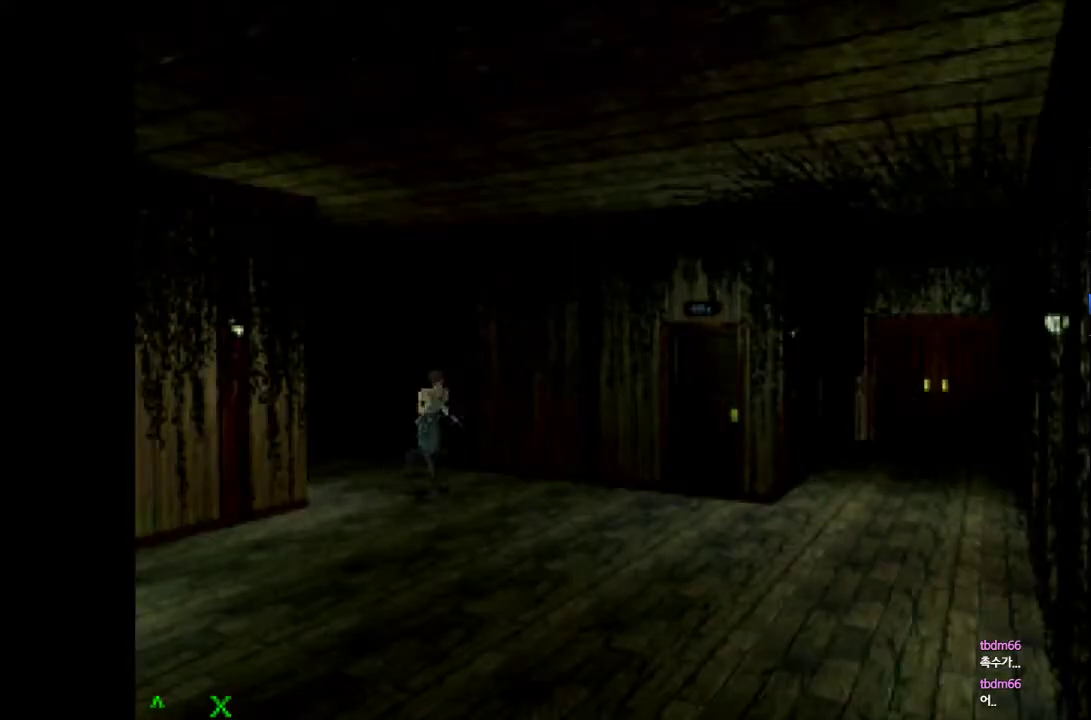
{"buttons": ["CROSS", "DPAD_UP", "DPAD_RIGHT"], "events": [[150, "DPAD_RIGHT", "up"], [467, "DPAD_RIGHT", "down"]]}
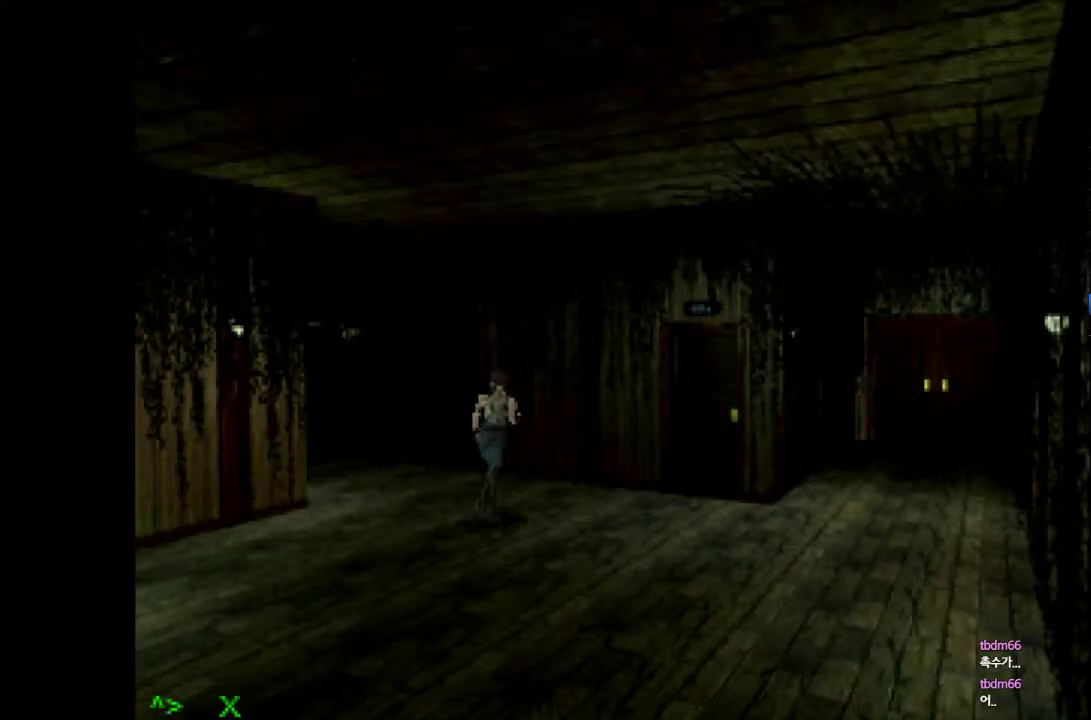
{"buttons": ["CROSS", "DPAD_UP"], "events": [[83, "DPAD_RIGHT", "up"]]}
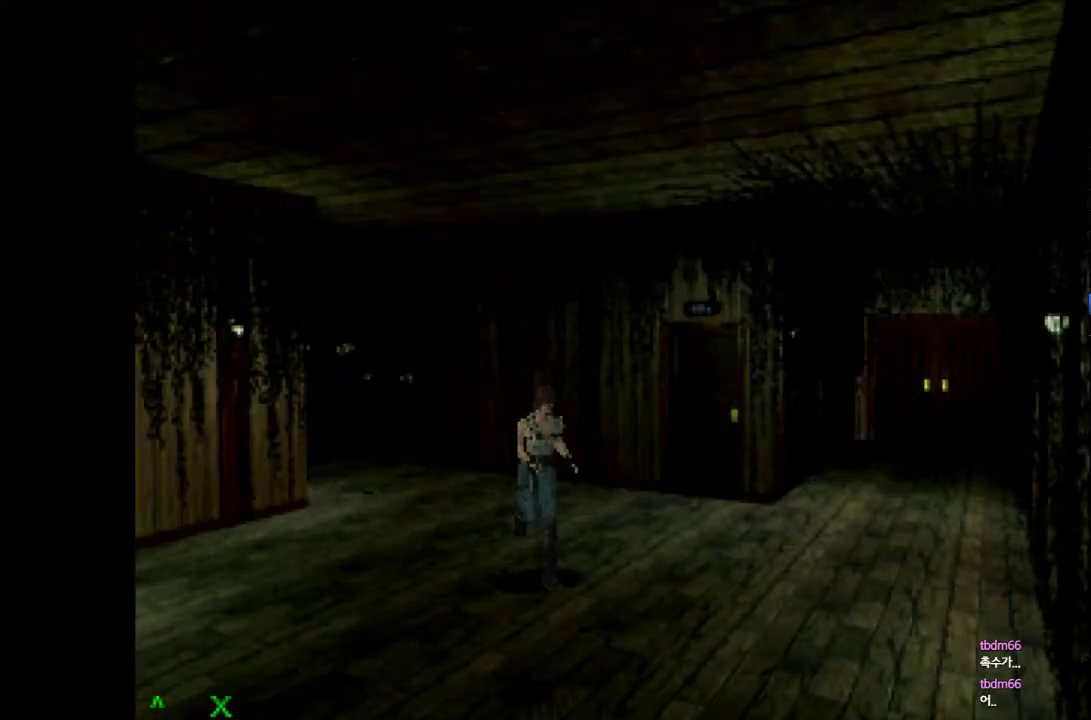
{"buttons": ["CROSS", "DPAD_UP"], "events": [[117, "DPAD_RIGHT", "down"], [317, "DPAD_RIGHT", "up"]]}
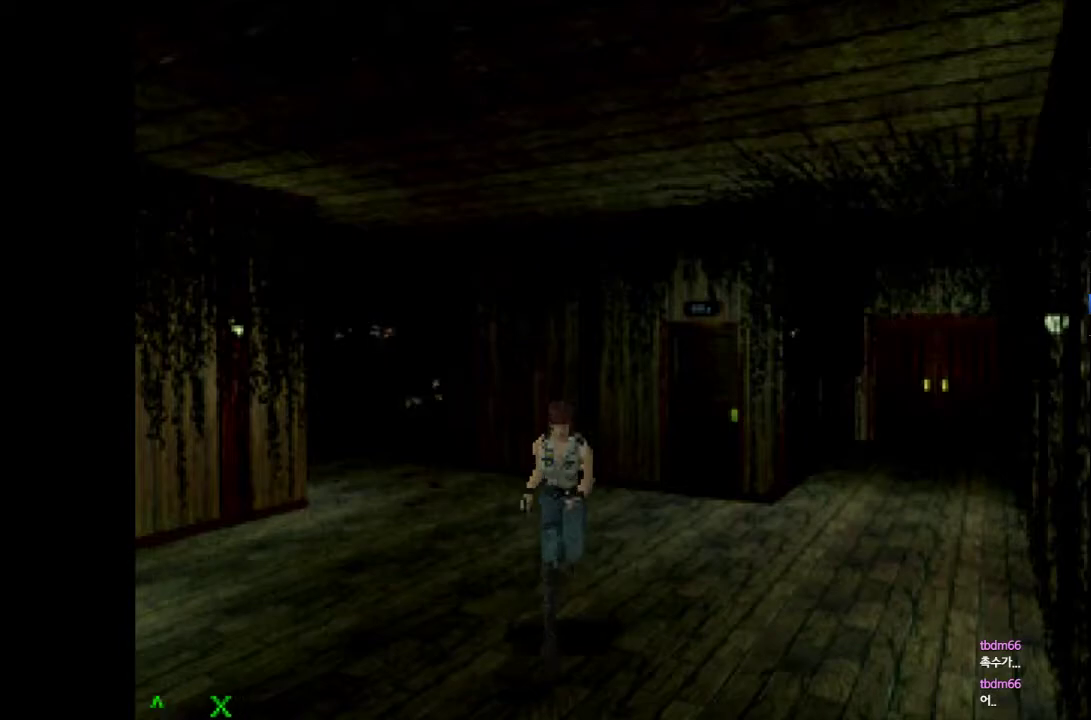
{"buttons": ["CROSS", "DPAD_UP"], "events": []}